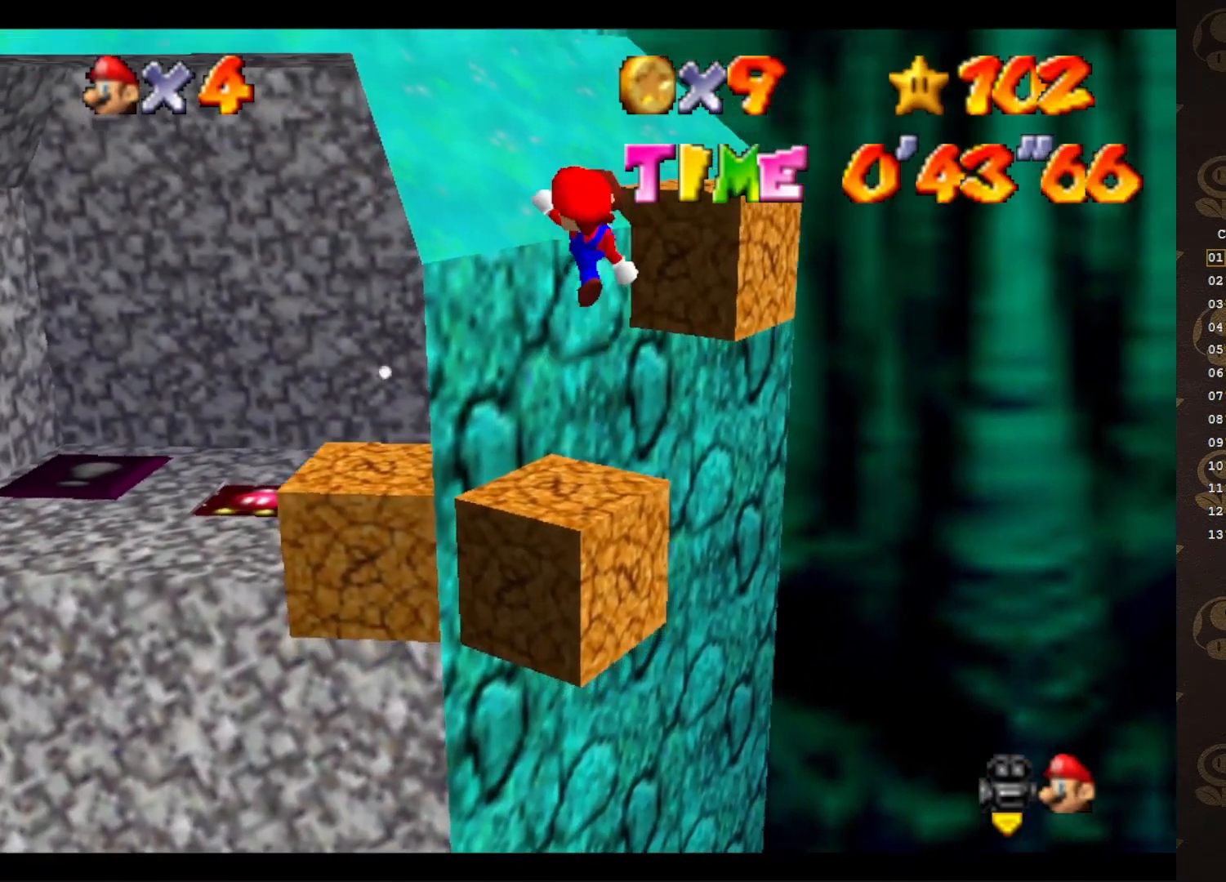
Gameplay with a controller (Nintendo layout); each line is a JSON object with the inputs held at the frame after it. "events" lists button and stick changes between this image and that frame as [ms after this image, input, new state], when the widget could be followed in between. Not read: L3 R3 Z.
{"buttons": ["A"], "left_stick": "up", "events": [[167, "left_stick", "up-left"], [333, "left_stick", "up"], [417, "A", "down"]]}
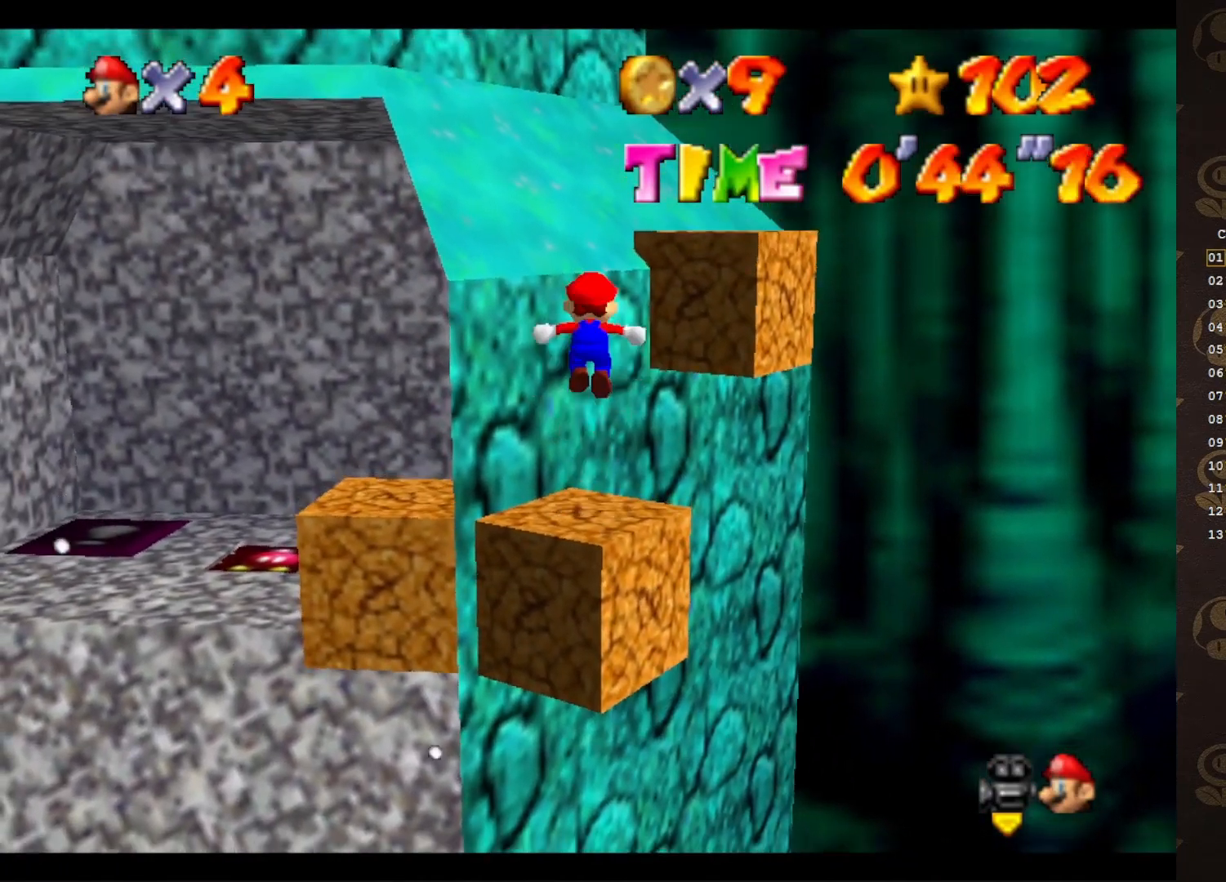
{"buttons": [], "left_stick": "up", "events": [[417, "A", "up"]]}
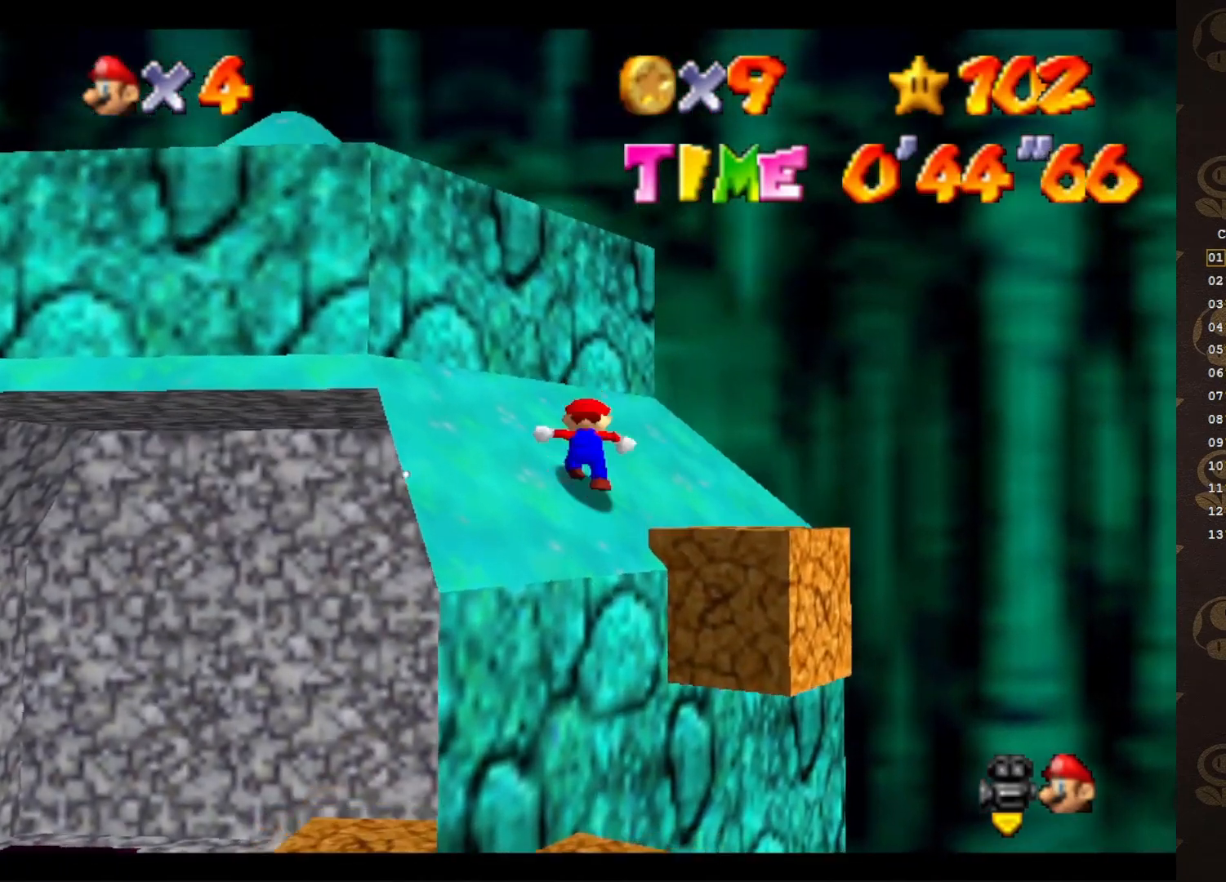
{"buttons": [], "left_stick": "down-left", "events": [[67, "A", "down"], [350, "left_stick", "down-left"], [433, "A", "up"]]}
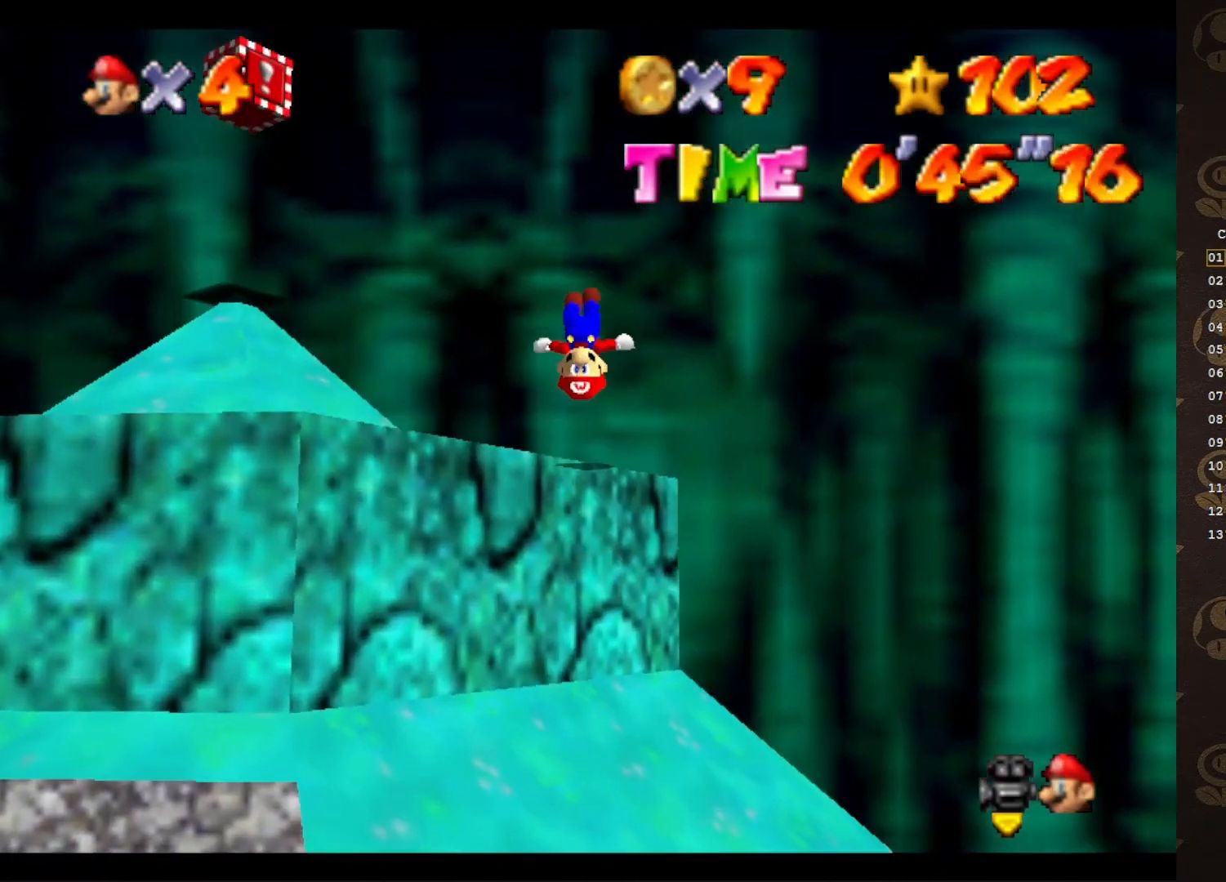
{"buttons": [], "left_stick": "center", "events": [[200, "C_RIGHT", "down"], [317, "C_RIGHT", "up"], [350, "left_stick", "center"]]}
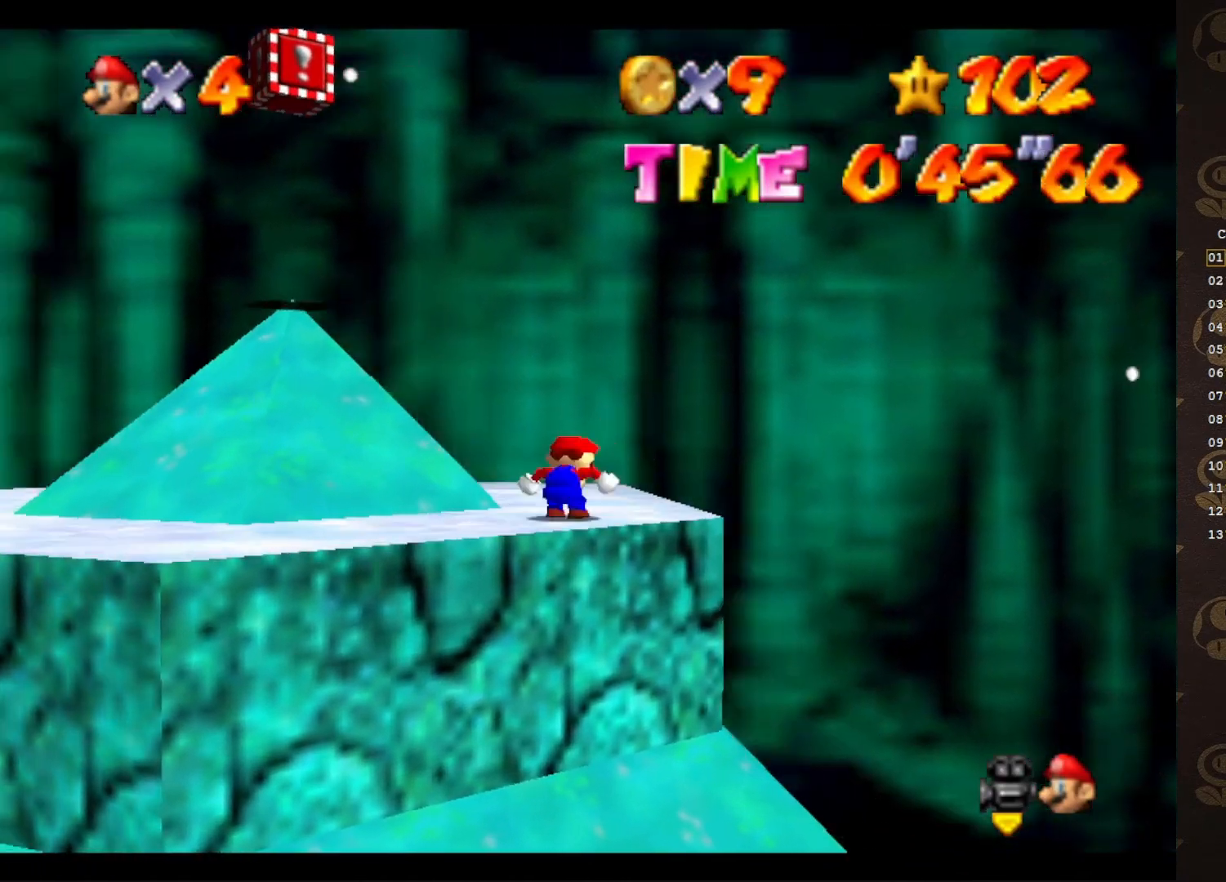
{"buttons": ["A", "B"], "left_stick": "center", "events": [[283, "left_stick", "up-left"], [417, "A", "down"], [417, "left_stick", "center"], [467, "B", "down"]]}
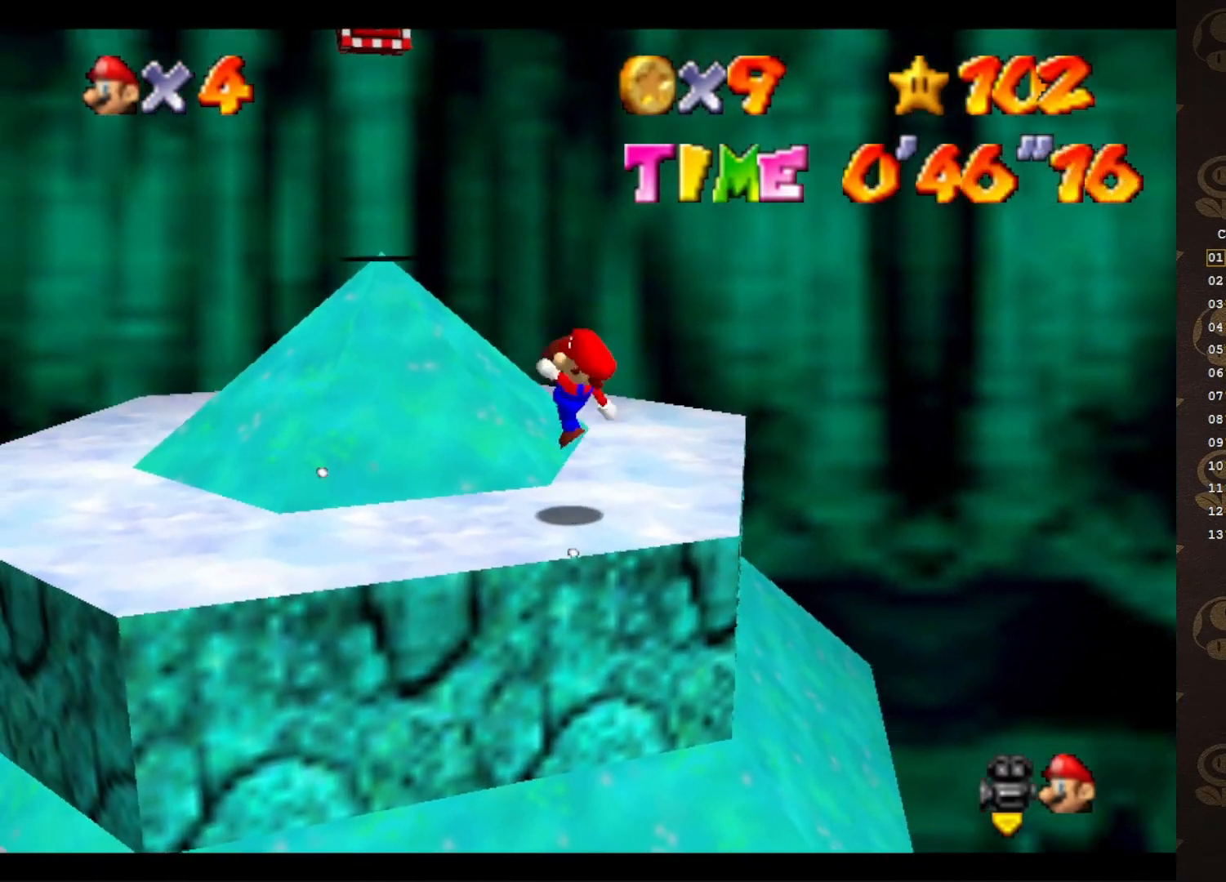
{"buttons": ["A"], "left_stick": "up-left", "events": [[83, "A", "up"], [83, "B", "up"], [83, "left_stick", "up-left"], [450, "A", "down"]]}
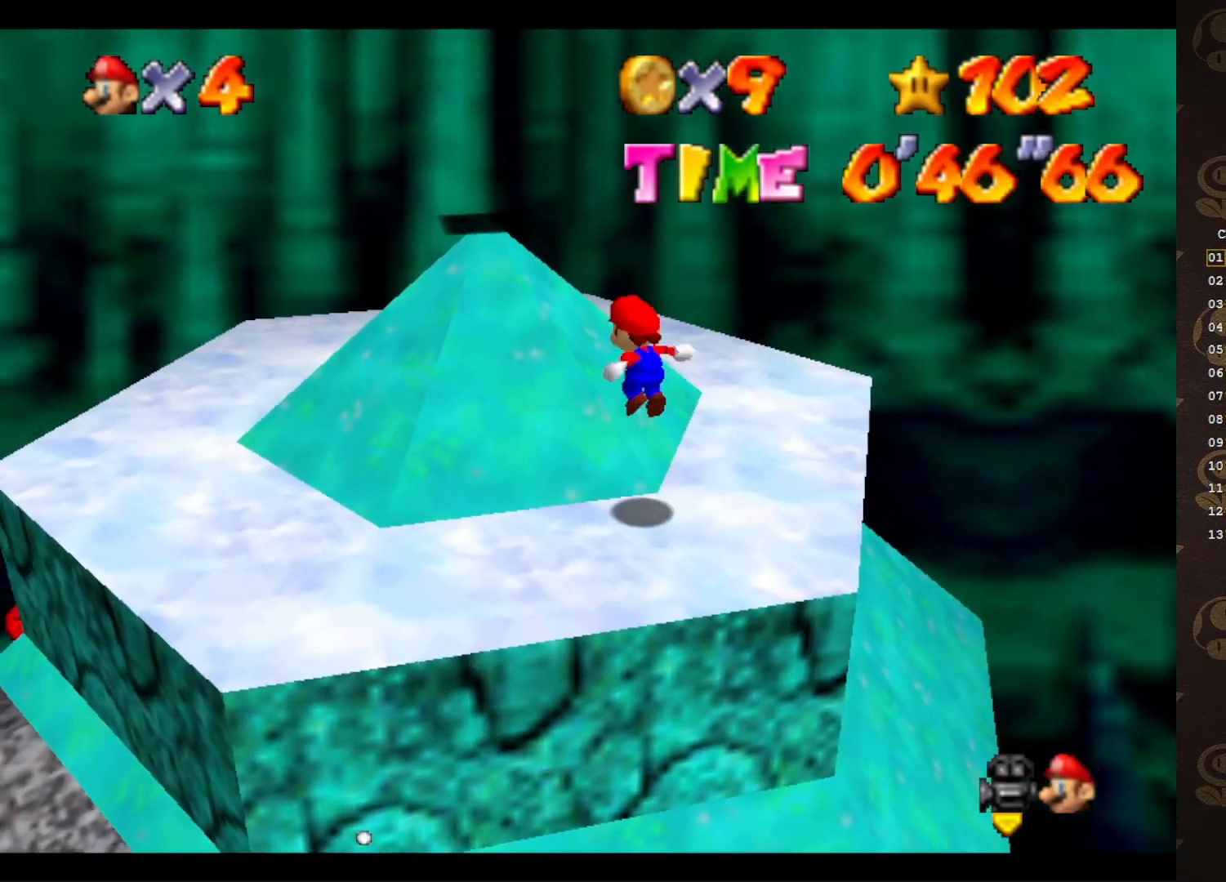
{"buttons": [], "left_stick": "up-left", "events": [[283, "left_stick", "up"], [350, "A", "up"], [383, "left_stick", "center"], [500, "left_stick", "up-left"]]}
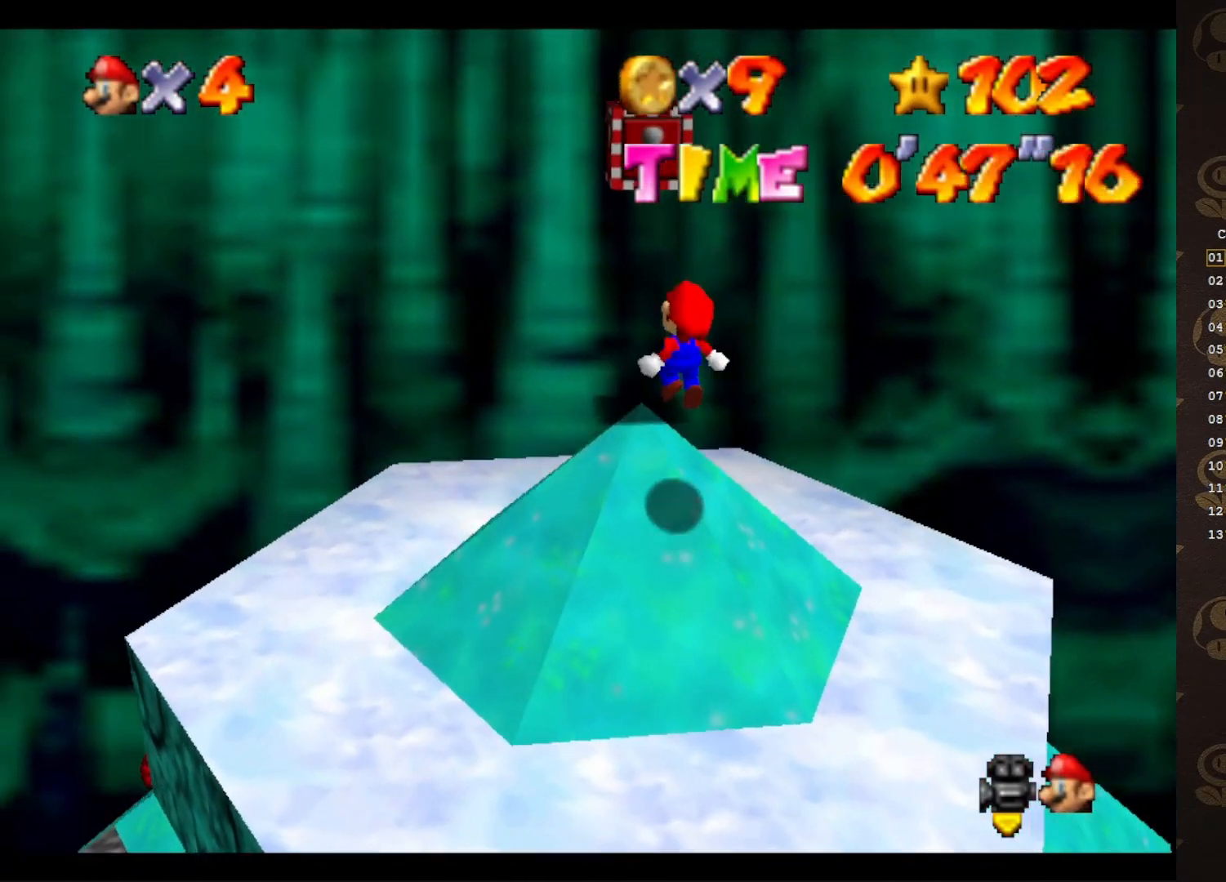
{"buttons": [], "left_stick": "center", "events": [[183, "A", "down"], [183, "left_stick", "down"], [350, "A", "up"], [483, "left_stick", "center"]]}
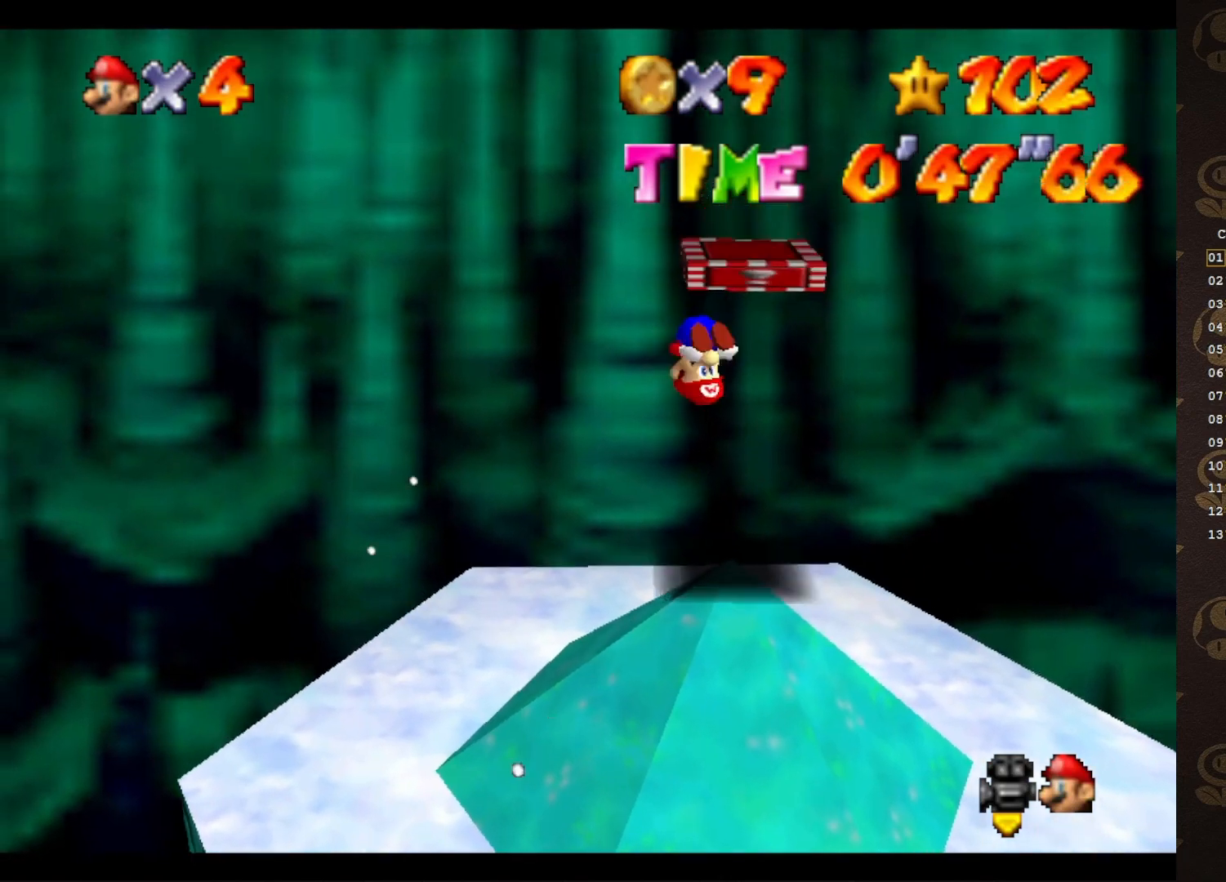
{"buttons": [], "left_stick": "center", "events": []}
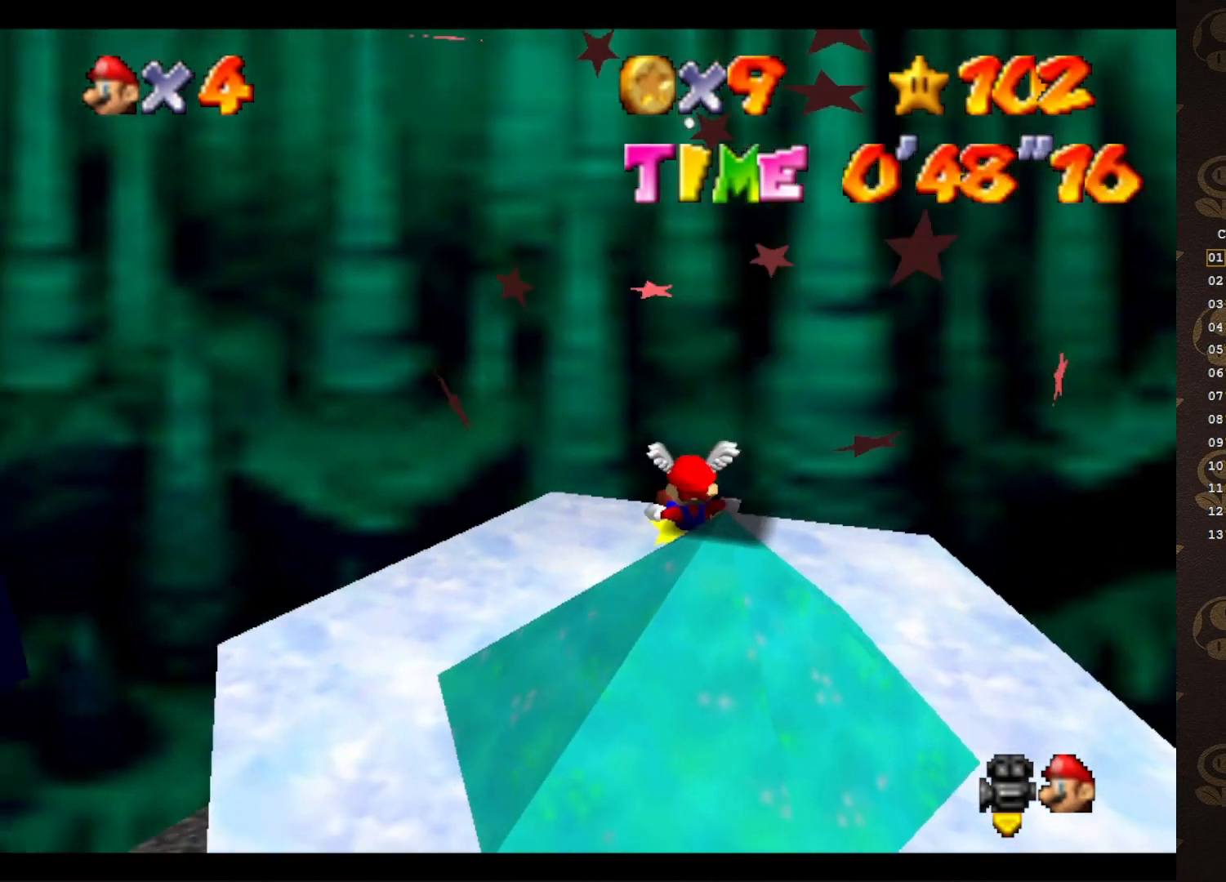
{"buttons": [], "left_stick": "down", "events": [[333, "A", "down"], [333, "left_stick", "down"], [383, "A", "up"]]}
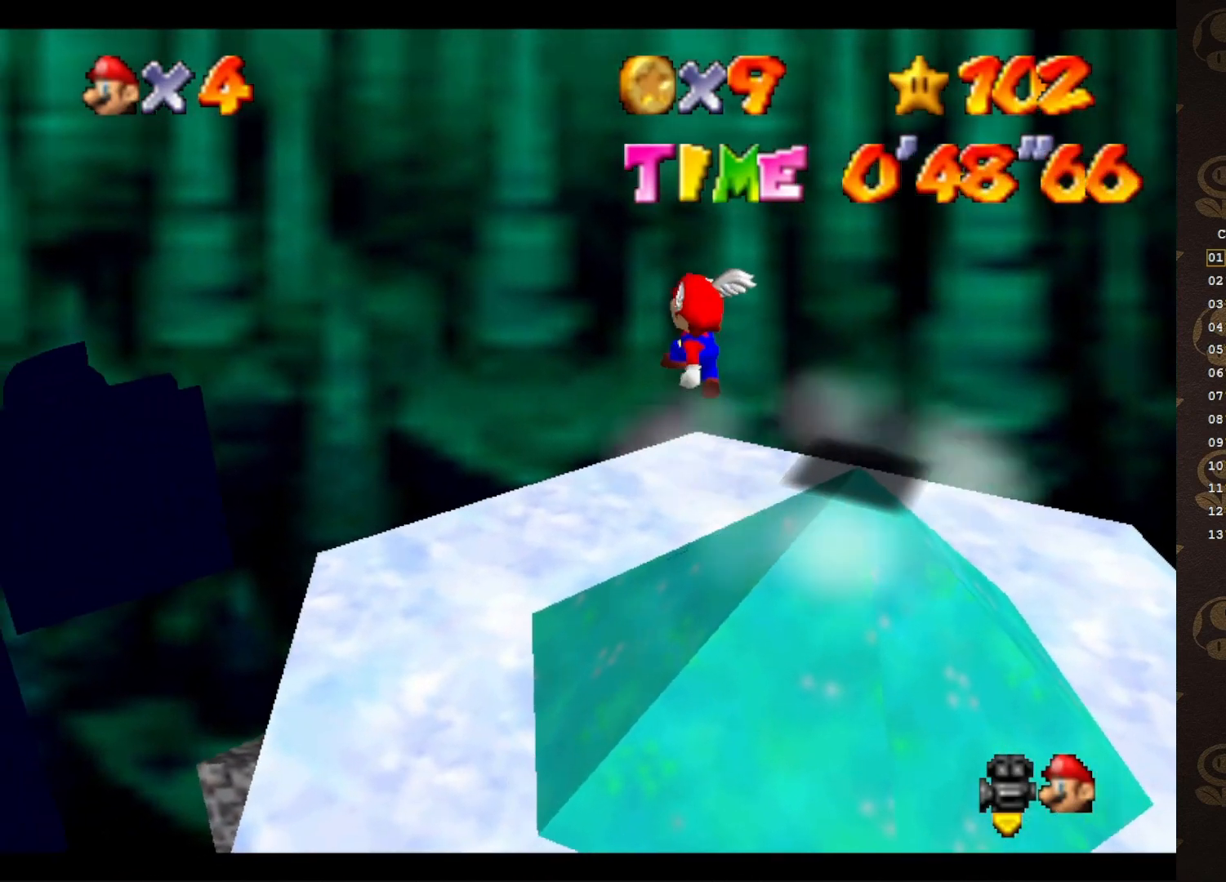
{"buttons": ["A"], "left_stick": "center", "events": [[67, "C_RIGHT", "down"], [100, "C_RIGHT", "up"], [183, "C_RIGHT", "down"], [283, "C_RIGHT", "up"], [283, "left_stick", "center"], [467, "A", "down"]]}
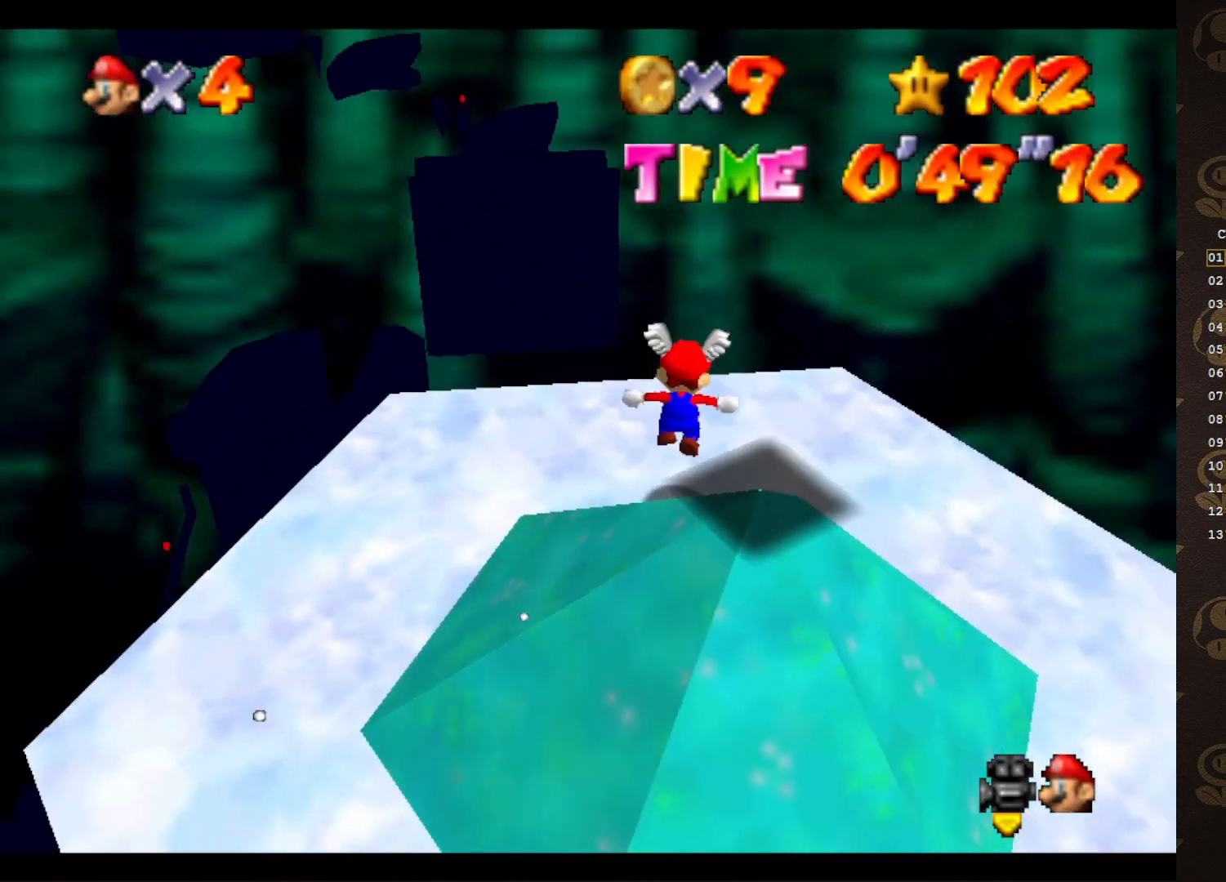
{"buttons": [], "left_stick": "up", "events": [[167, "A", "up"], [200, "left_stick", "up"], [317, "C_RIGHT", "down"], [400, "C_RIGHT", "up"]]}
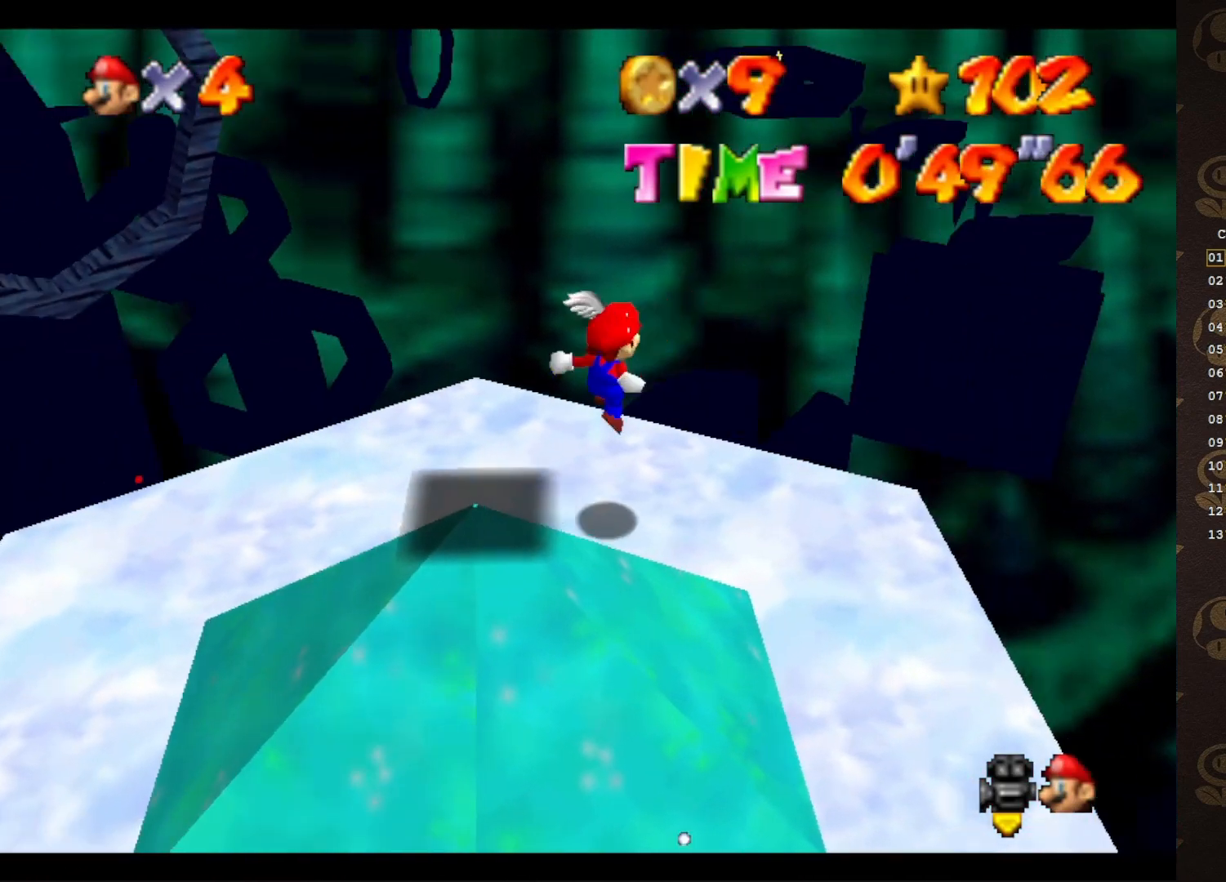
{"buttons": ["A"], "left_stick": "up", "events": [[233, "A", "down"]]}
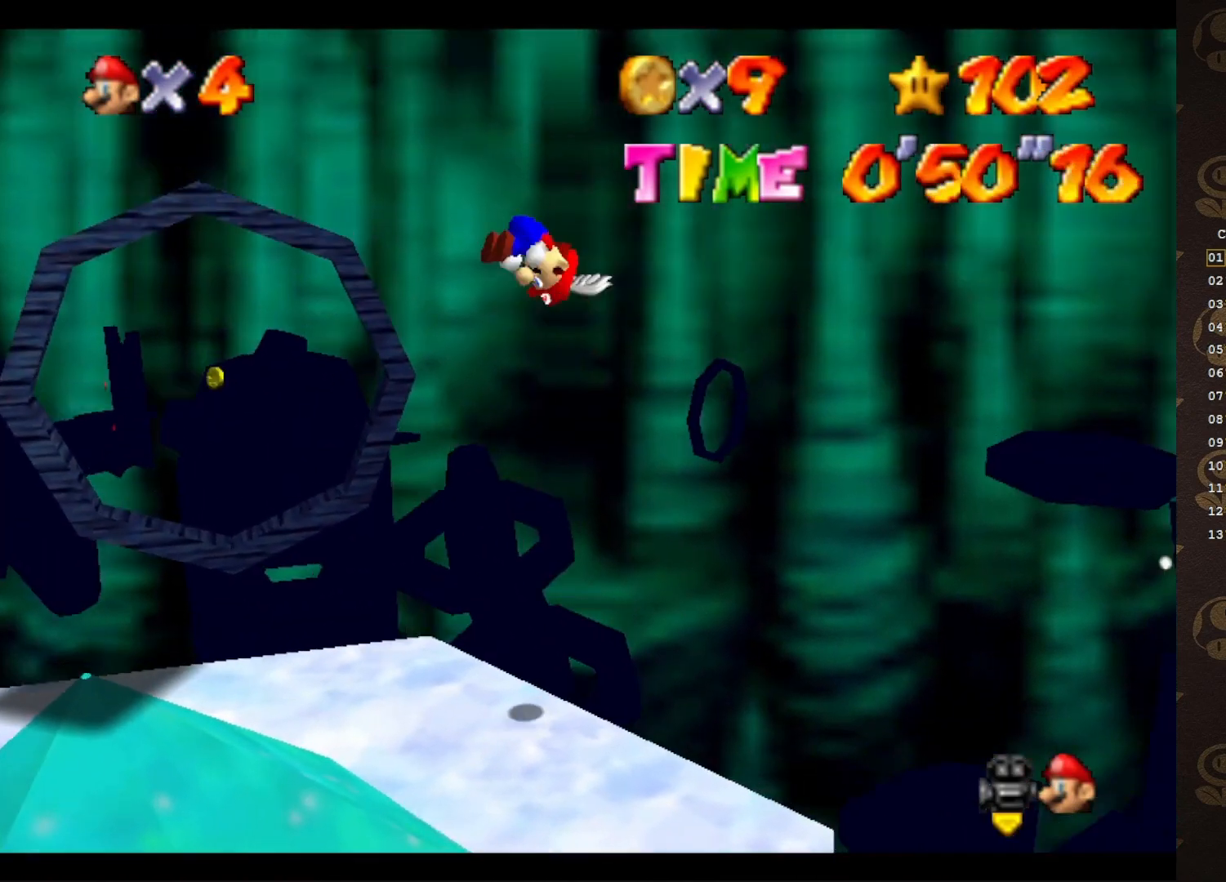
{"buttons": [], "left_stick": "up-left", "events": [[367, "A", "up"], [383, "left_stick", "up-left"]]}
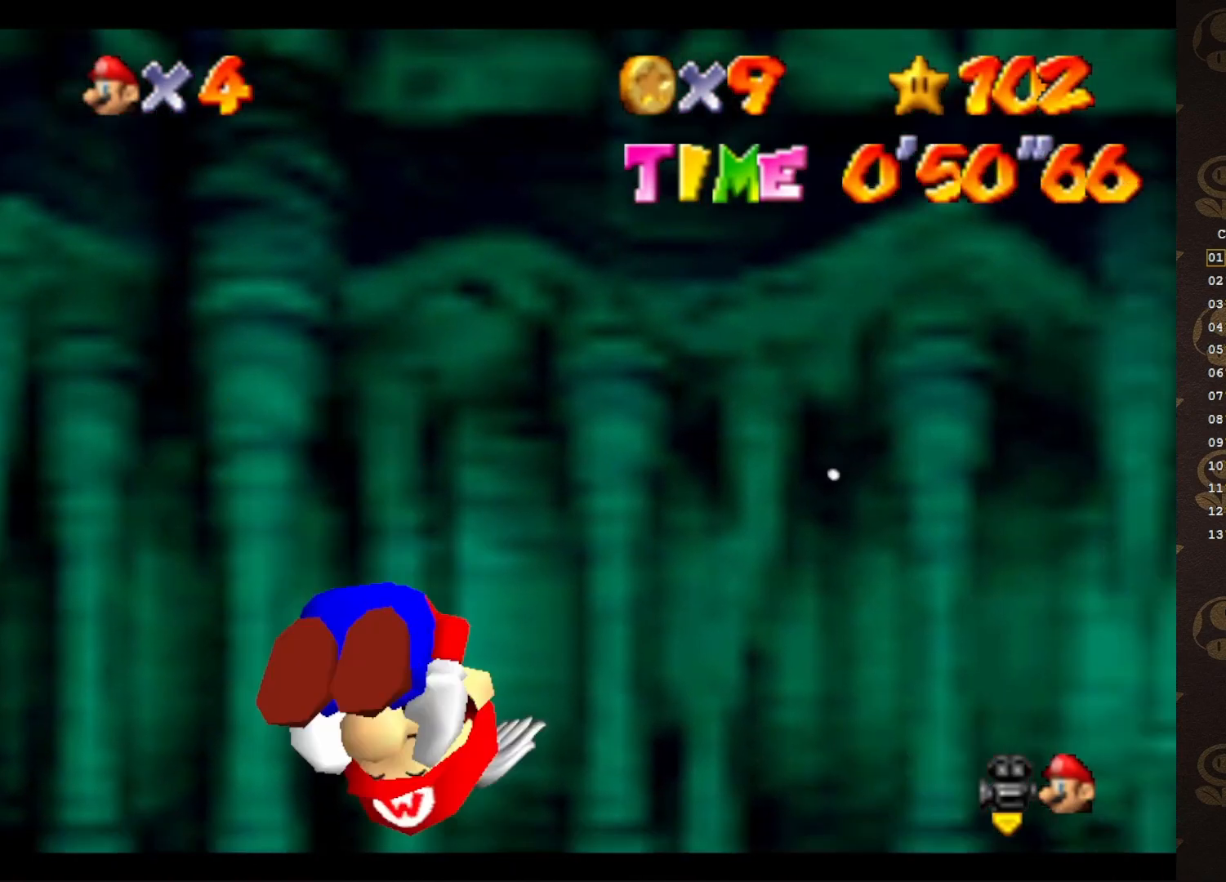
{"buttons": [], "left_stick": "up", "events": [[383, "left_stick", "up"]]}
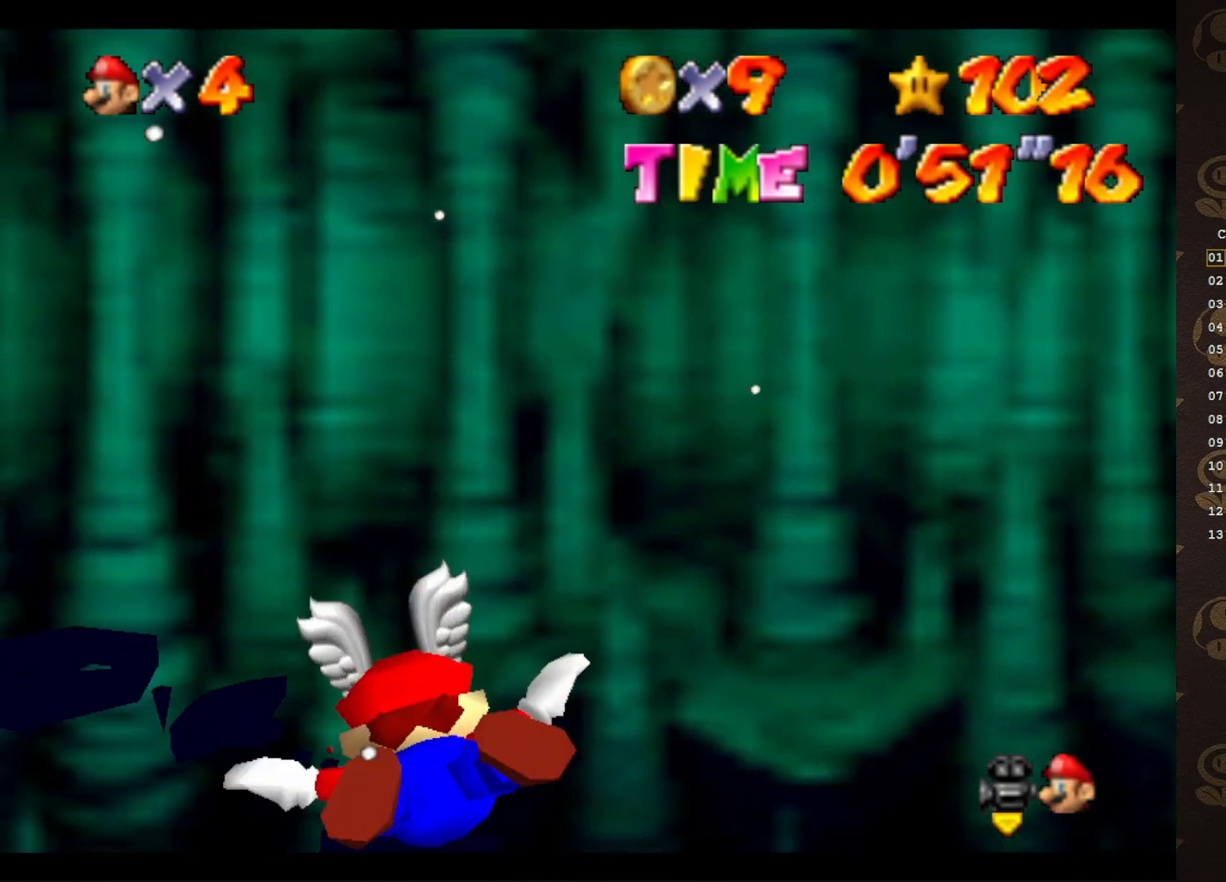
{"buttons": [], "left_stick": "center", "events": [[183, "left_stick", "center"]]}
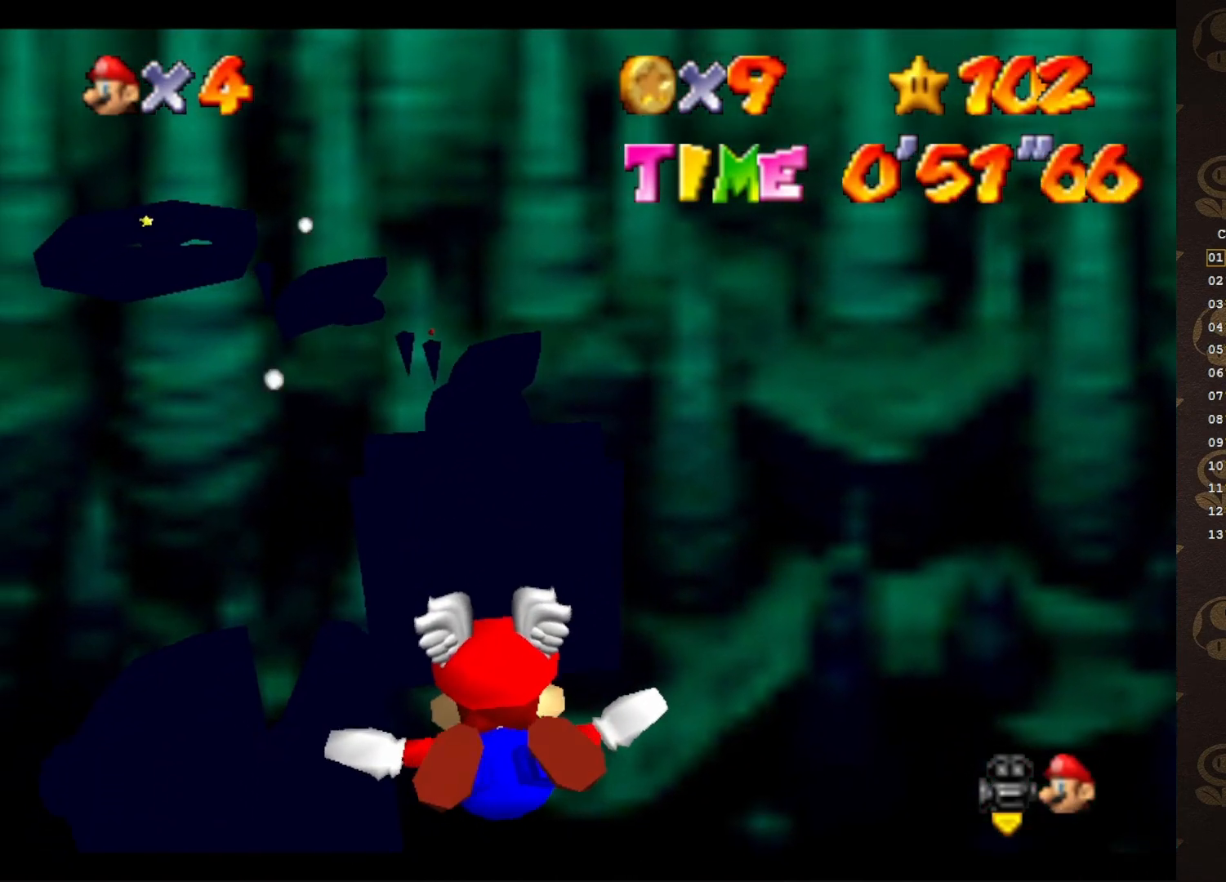
{"buttons": [], "left_stick": "center", "events": []}
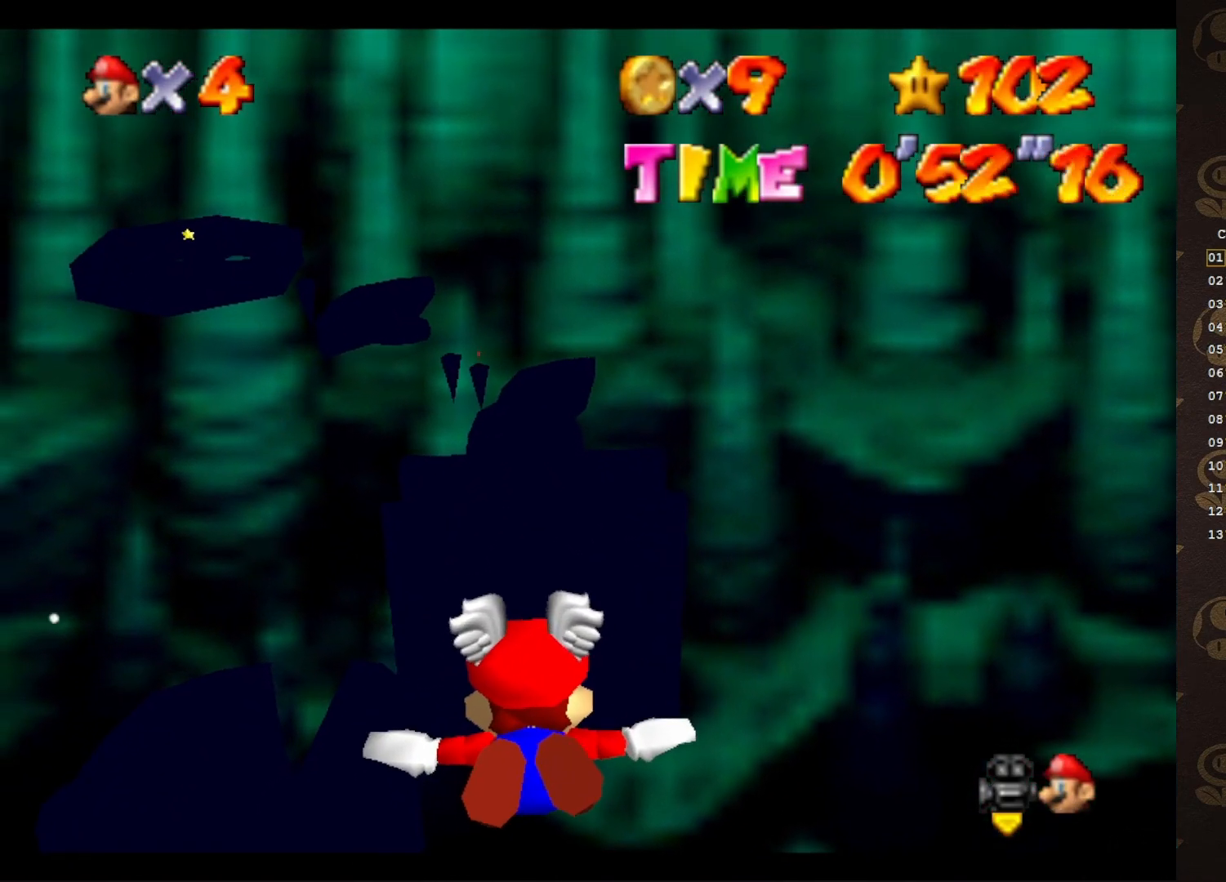
{"buttons": [], "left_stick": "center", "events": [[167, "left_stick", "up-left"], [417, "left_stick", "center"]]}
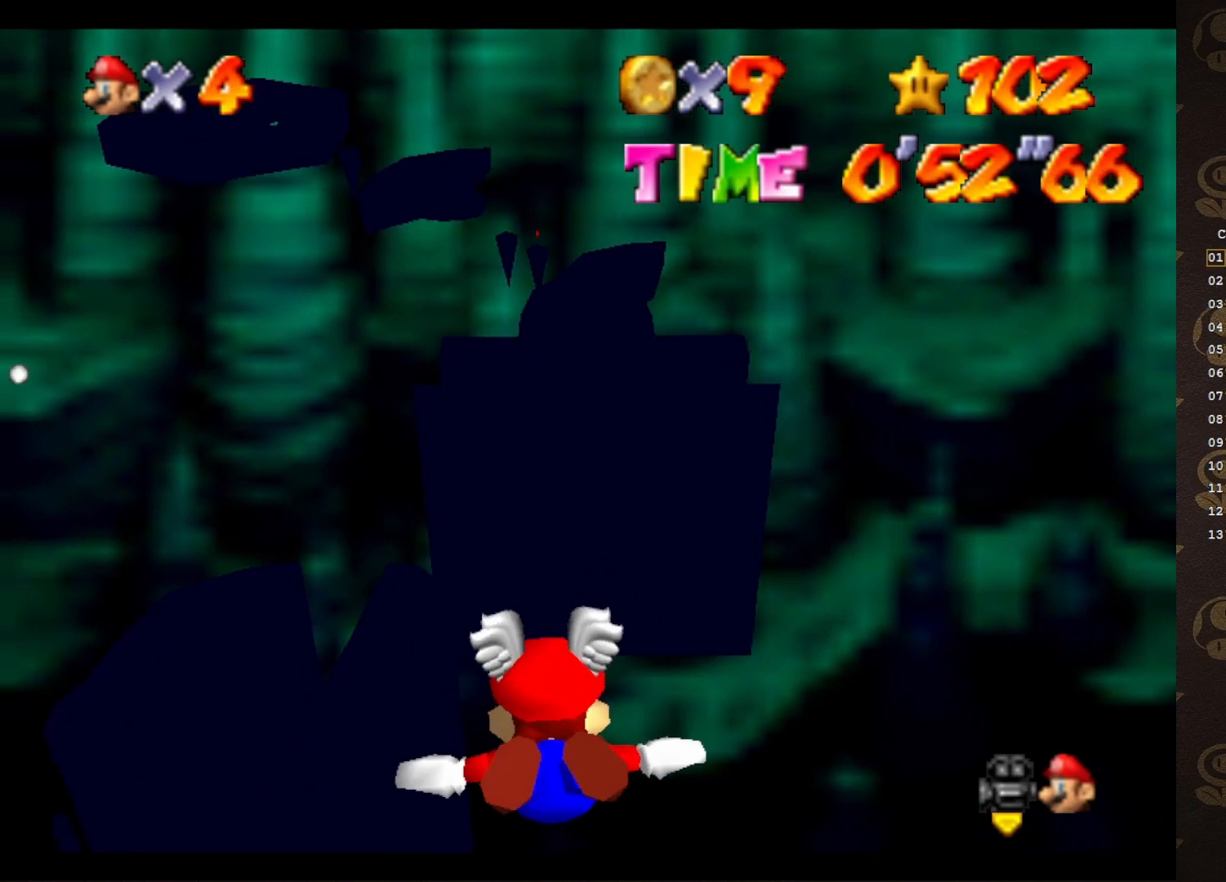
{"buttons": [], "left_stick": "left", "events": [[67, "left_stick", "left"]]}
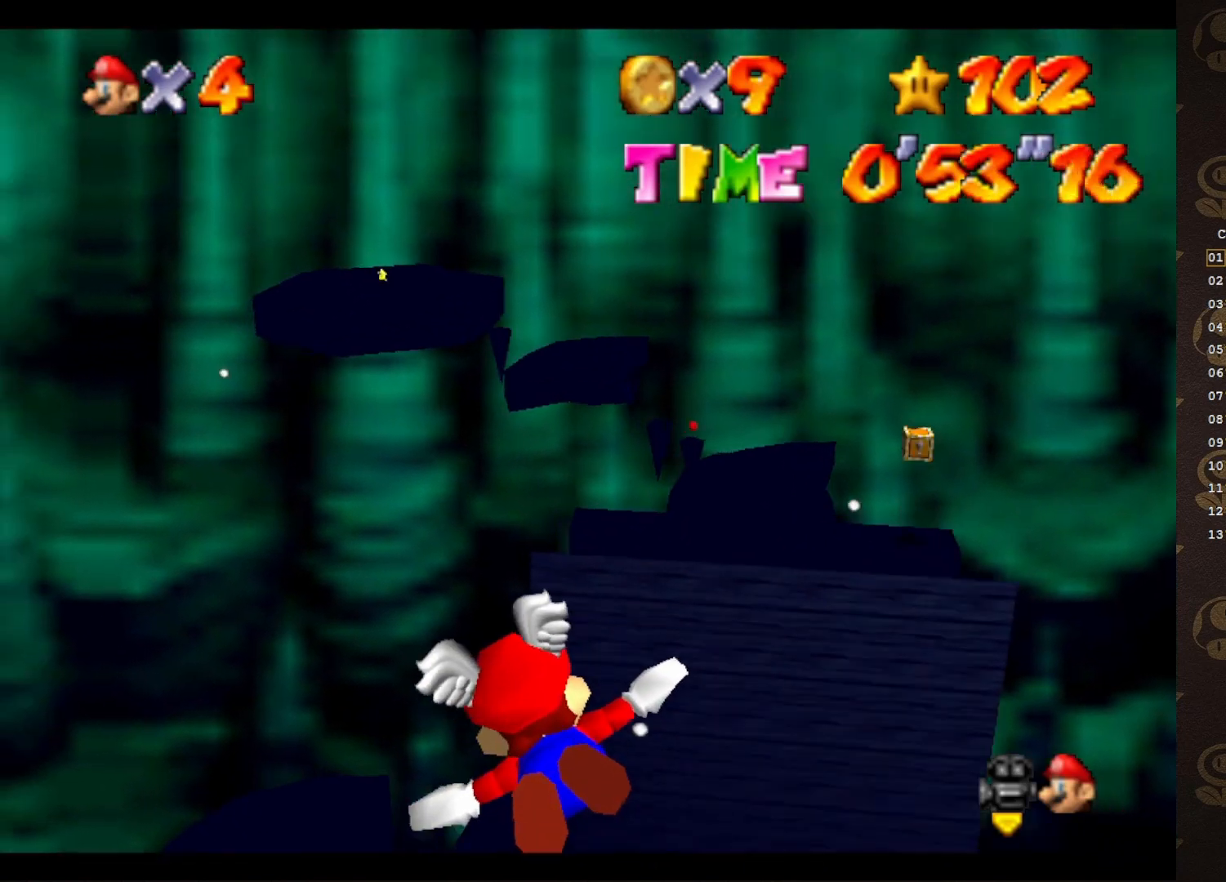
{"buttons": [], "left_stick": "center", "events": [[400, "left_stick", "center"]]}
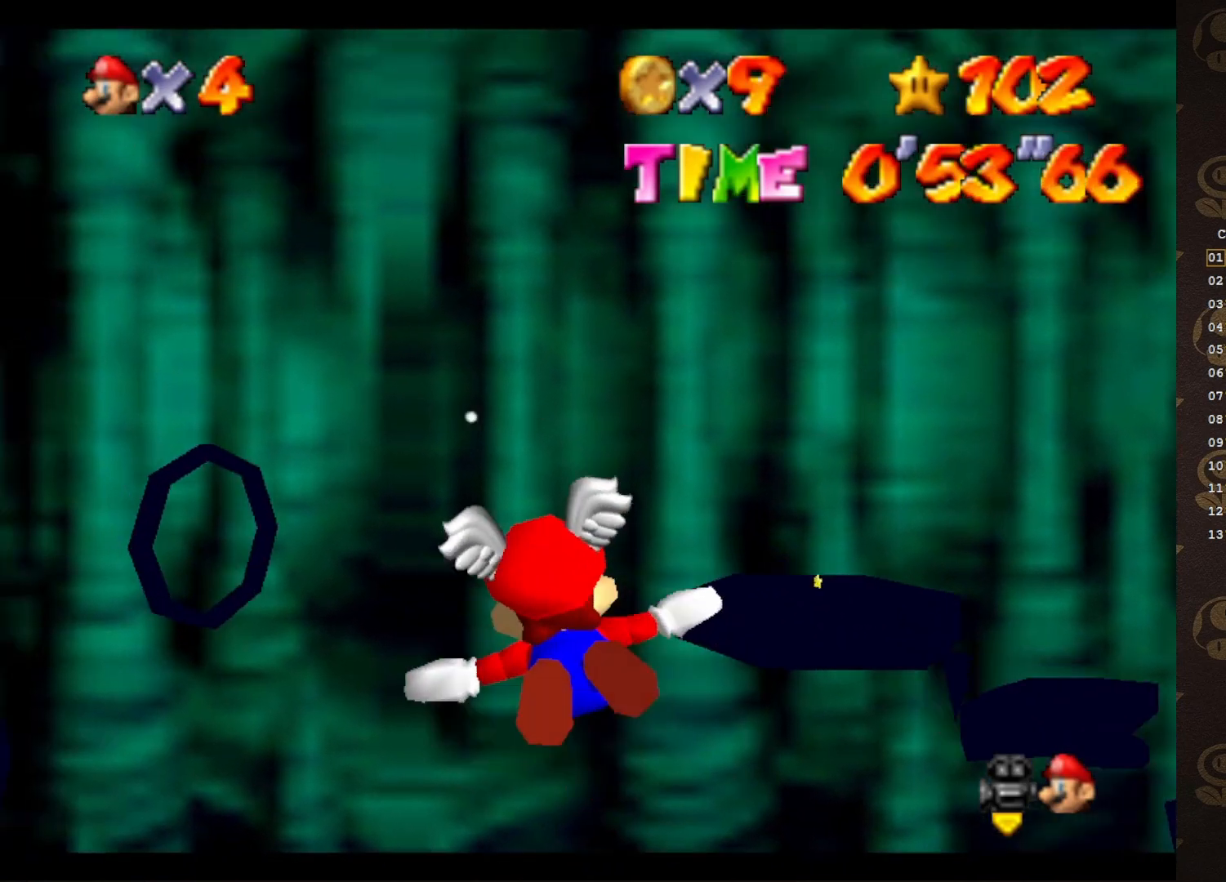
{"buttons": [], "left_stick": "down-right", "events": [[50, "left_stick", "right"], [367, "left_stick", "down-right"]]}
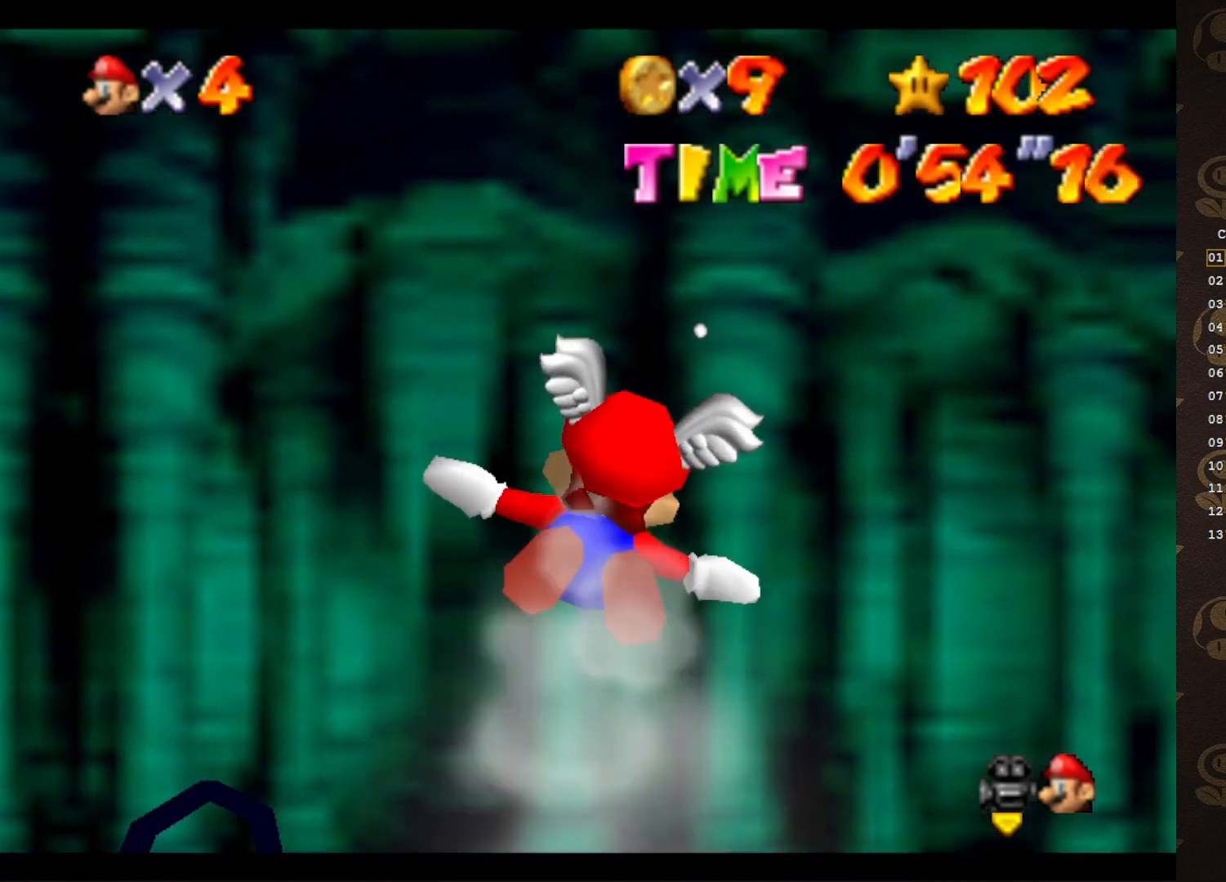
{"buttons": [], "left_stick": "up", "events": [[83, "left_stick", "up-right"], [200, "left_stick", "up"]]}
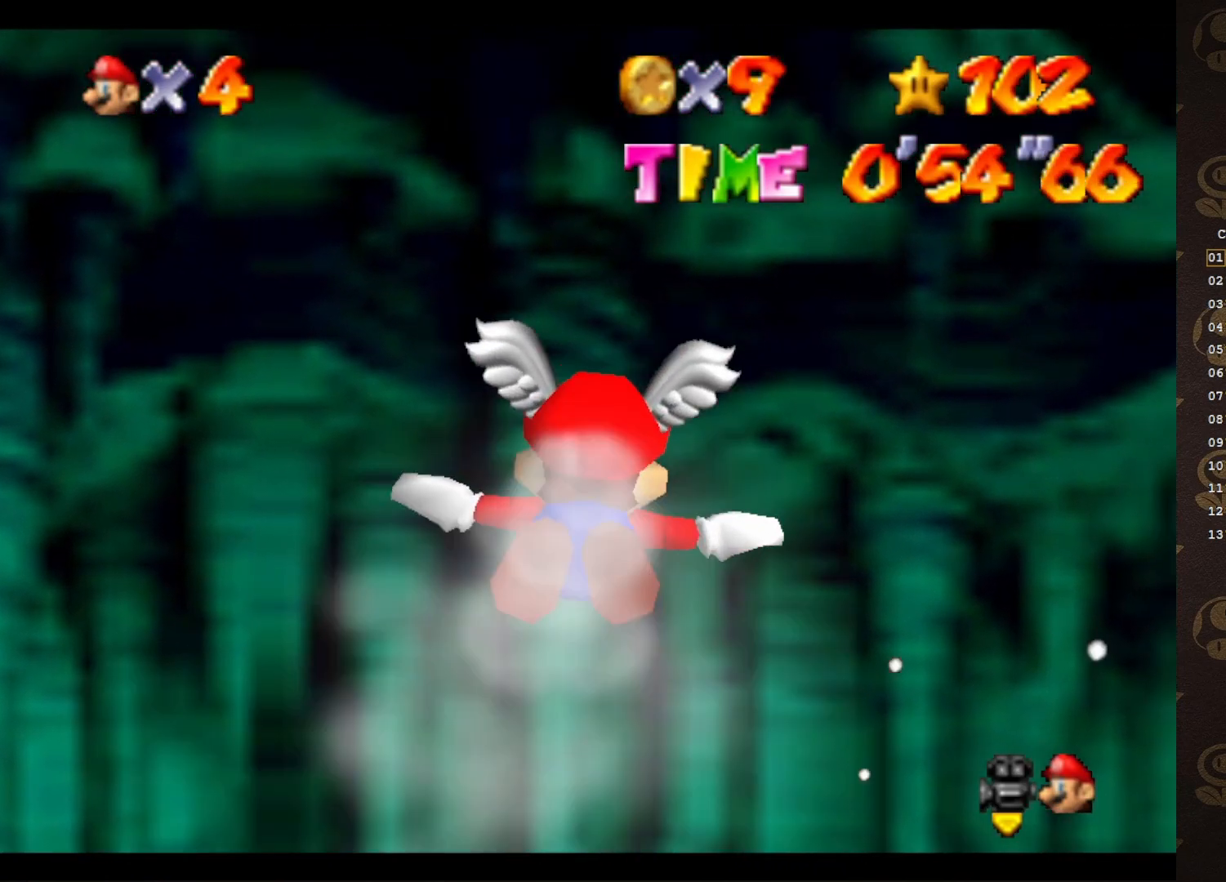
{"buttons": [], "left_stick": "up", "events": []}
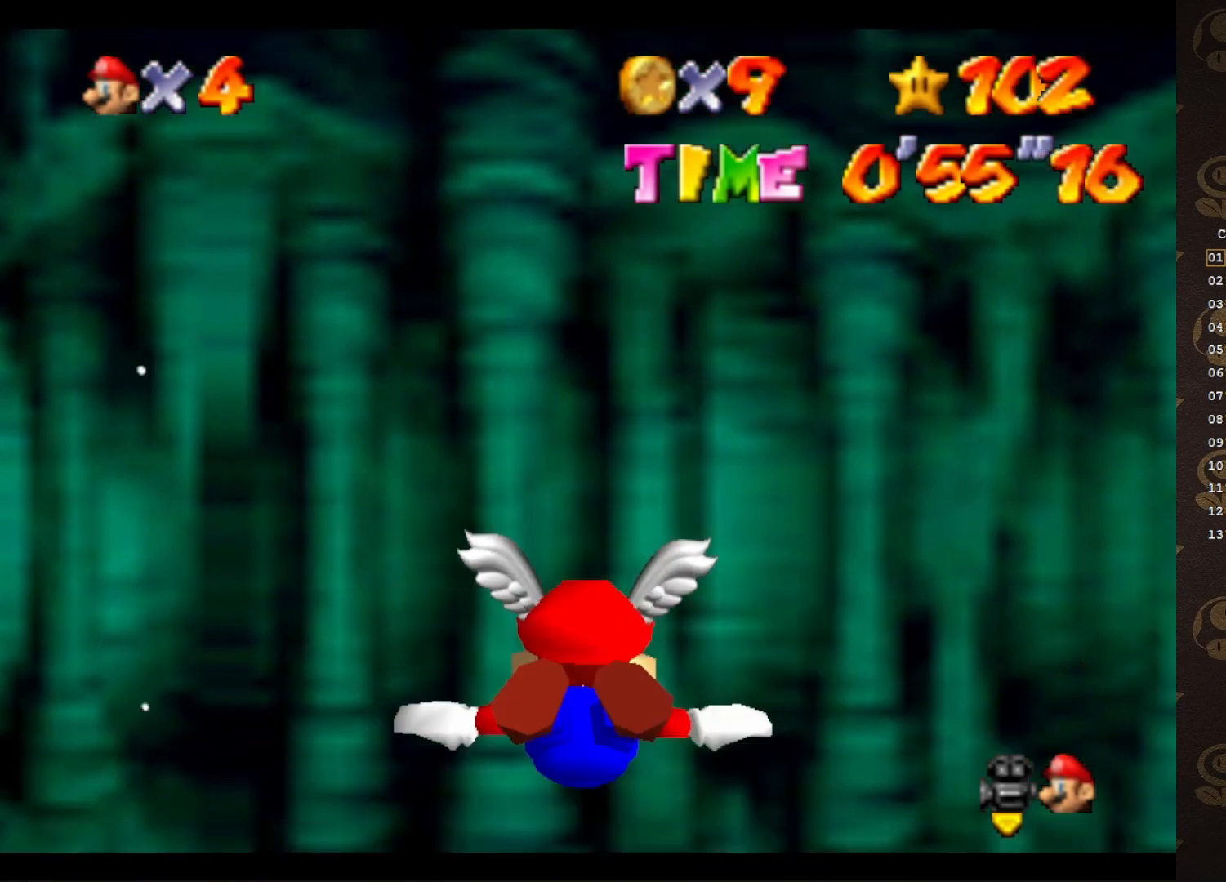
{"buttons": [], "left_stick": "center", "events": [[67, "left_stick", "up-right"], [217, "left_stick", "center"]]}
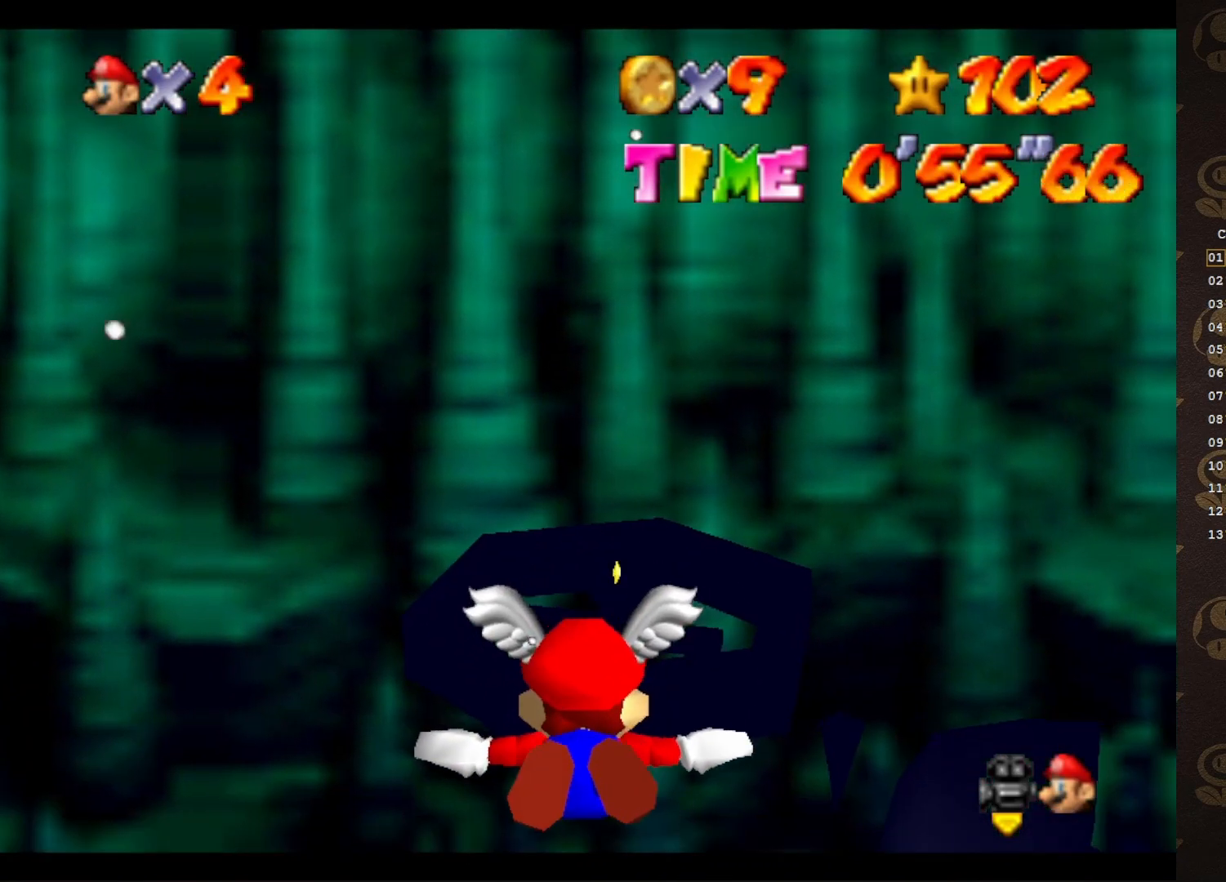
{"buttons": [], "left_stick": "center", "events": [[267, "C_UP", "down"], [383, "C_UP", "up"]]}
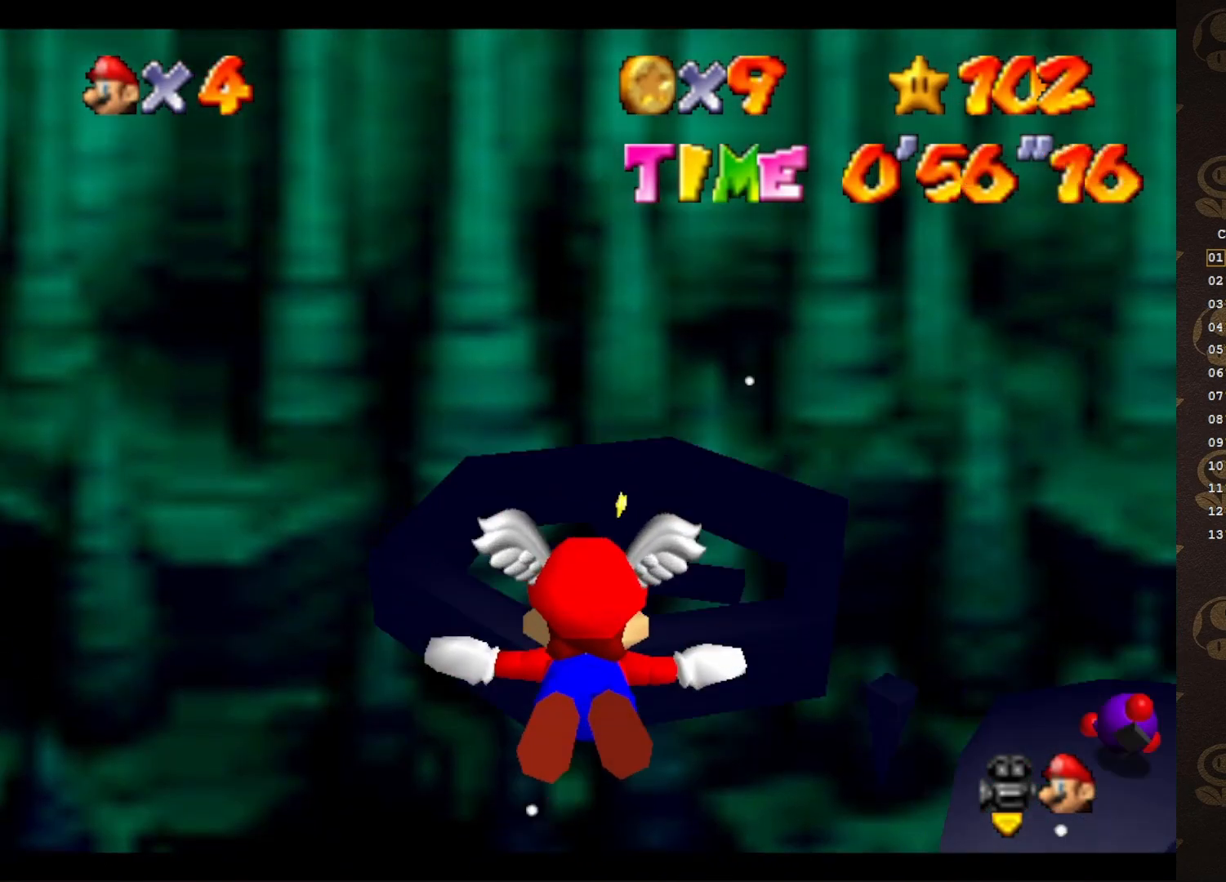
{"buttons": [], "left_stick": "up", "events": [[17, "left_stick", "up"]]}
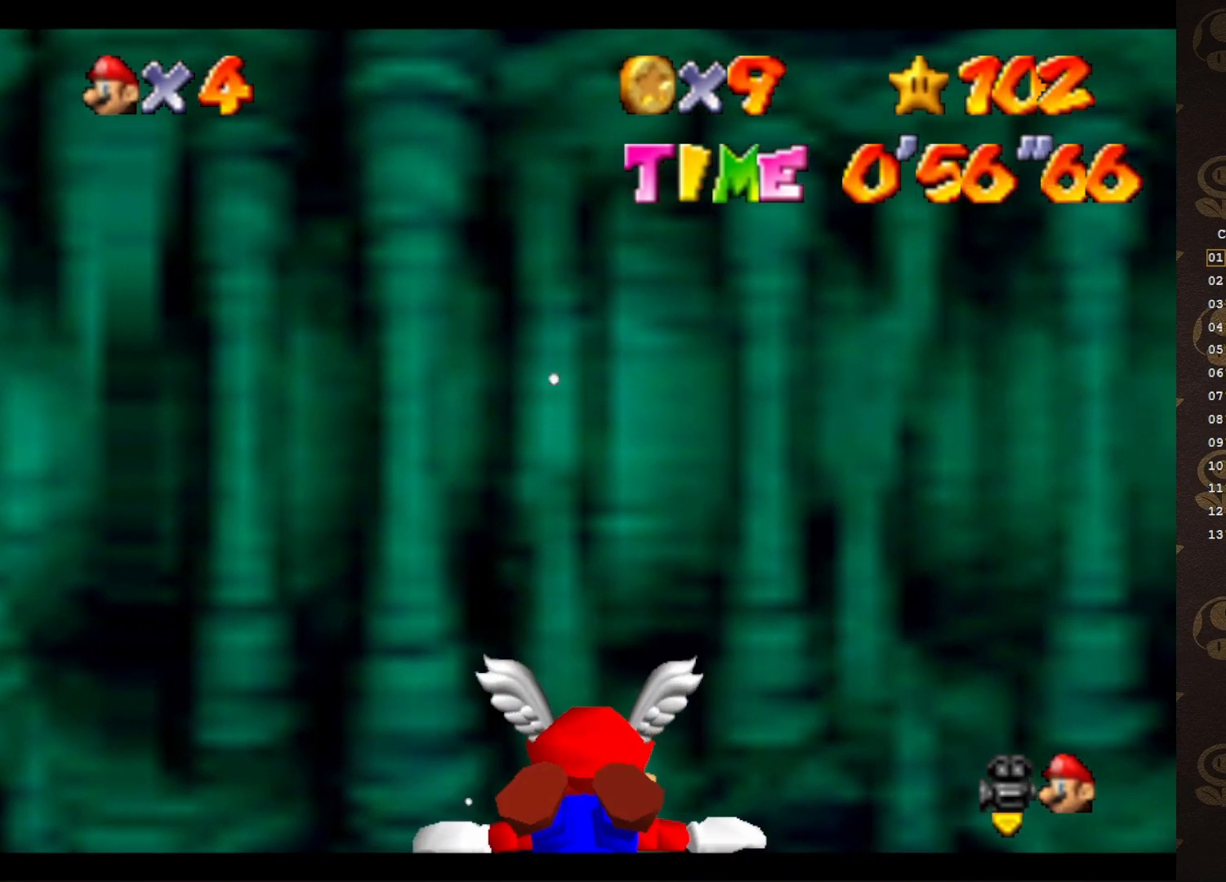
{"buttons": [], "left_stick": "center", "events": [[100, "left_stick", "up-left"], [467, "left_stick", "center"]]}
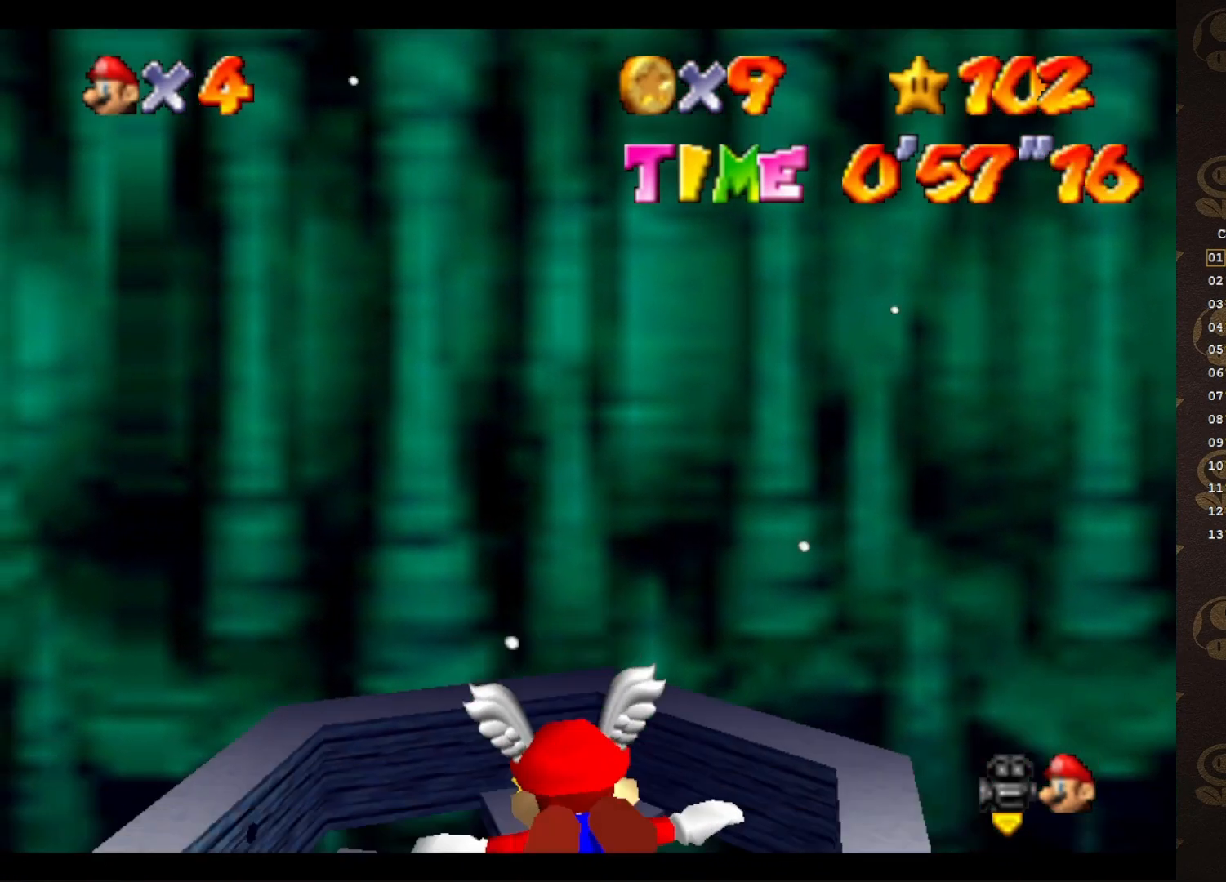
{"buttons": [], "left_stick": "center", "events": []}
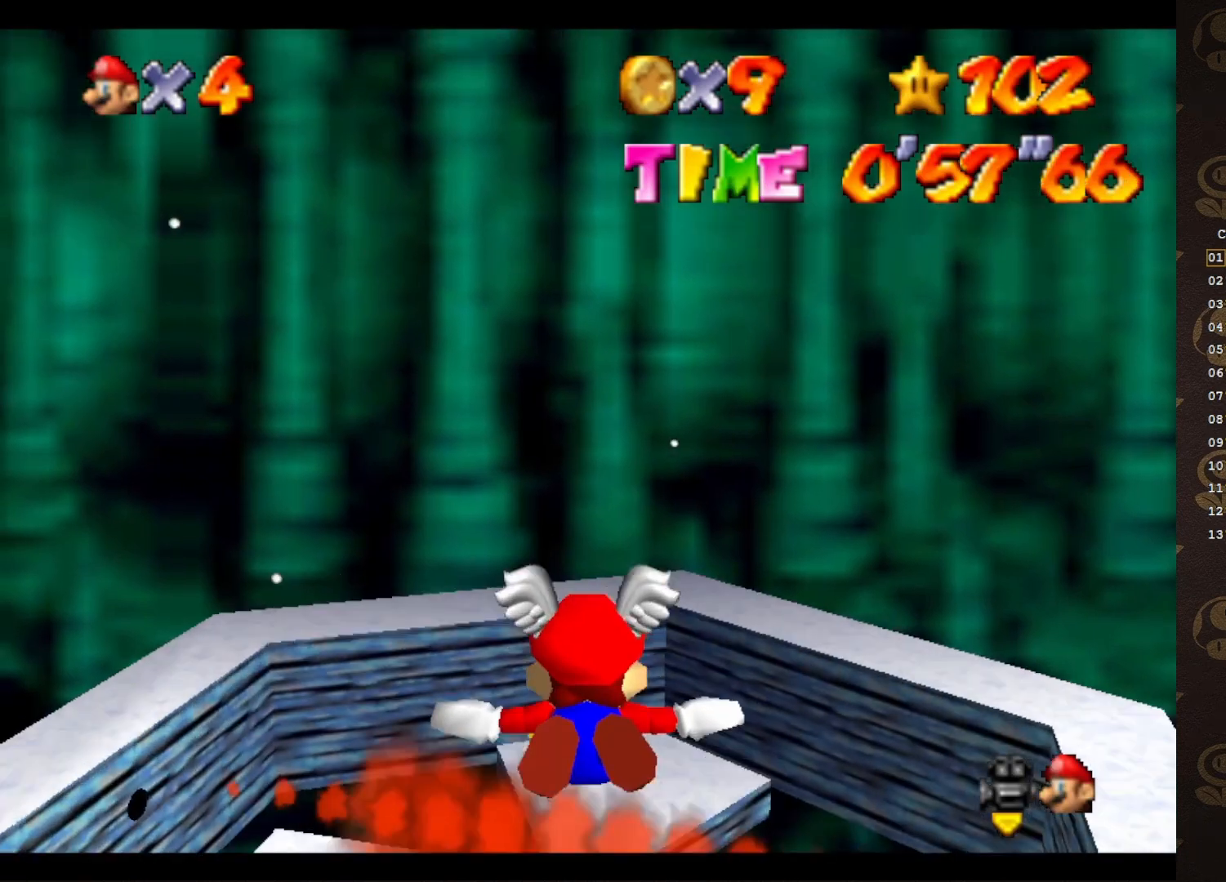
{"buttons": [], "left_stick": "center", "events": []}
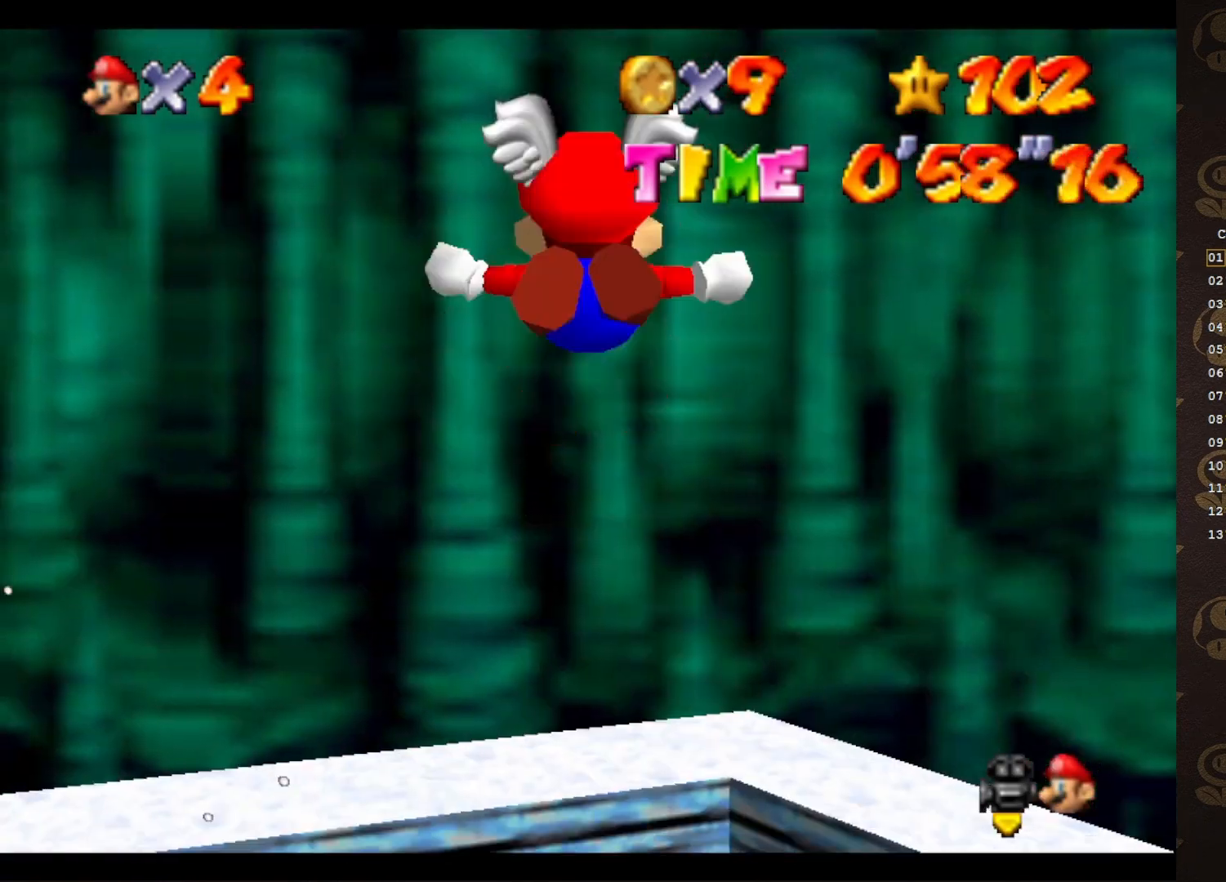
{"buttons": [], "left_stick": "center", "events": [[267, "C_DOWN", "down"], [400, "C_DOWN", "up"]]}